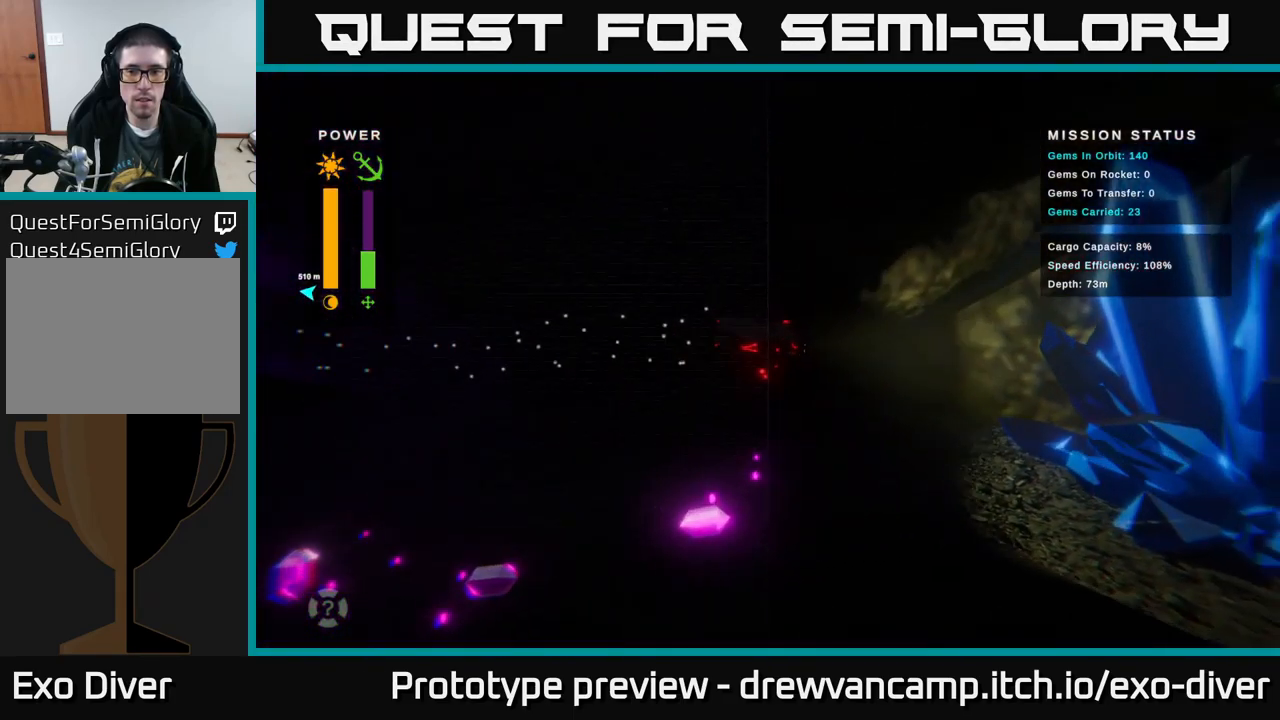
Gameplay with a controller (Xbox layout); each line is a JSON object with the inputs held at the frame after it. "events" lists button and stick changes between this image and that frame as [ms after this image, input, new state], when the widget could be followed in between.
{"buttons": [], "left_stick": "center", "right_stick": "center", "events": [[266, "left_stick", "center"]]}
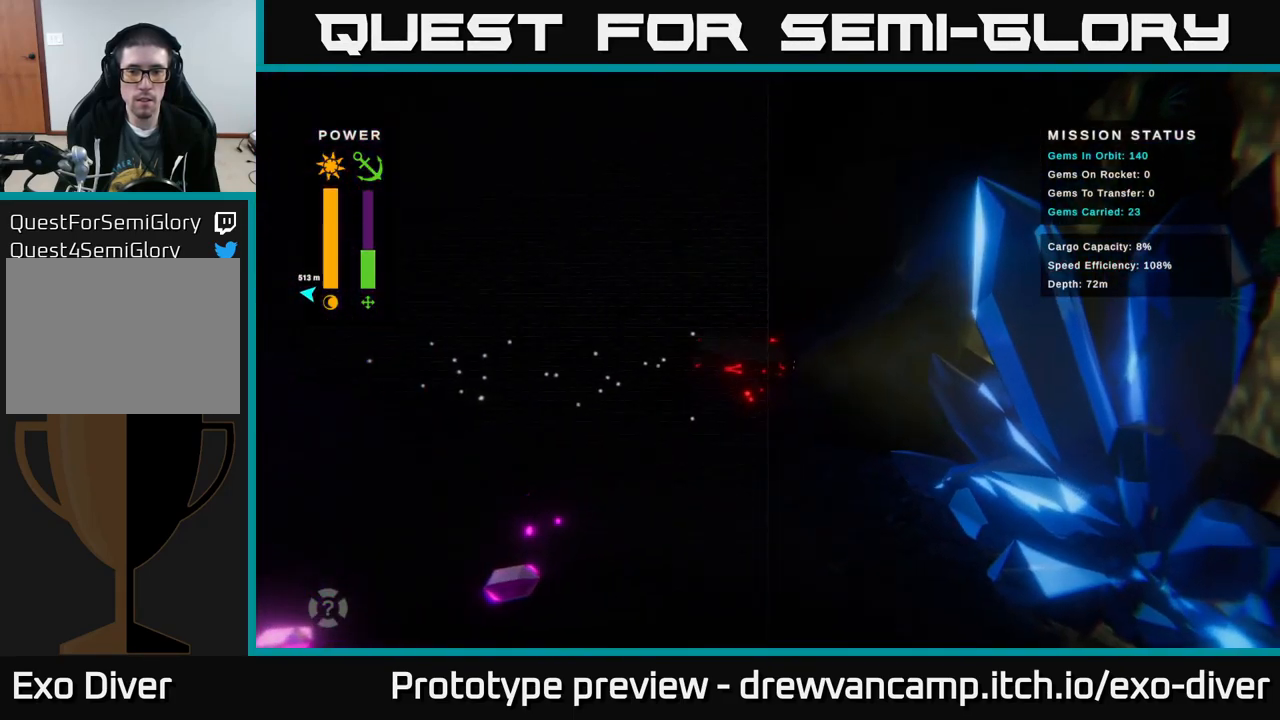
{"buttons": [], "left_stick": "center", "right_stick": "center", "events": [[33, "left_stick", "right"], [150, "left_stick", "down-right"], [450, "B", "down"], [450, "left_stick", "center"], [500, "B", "up"]]}
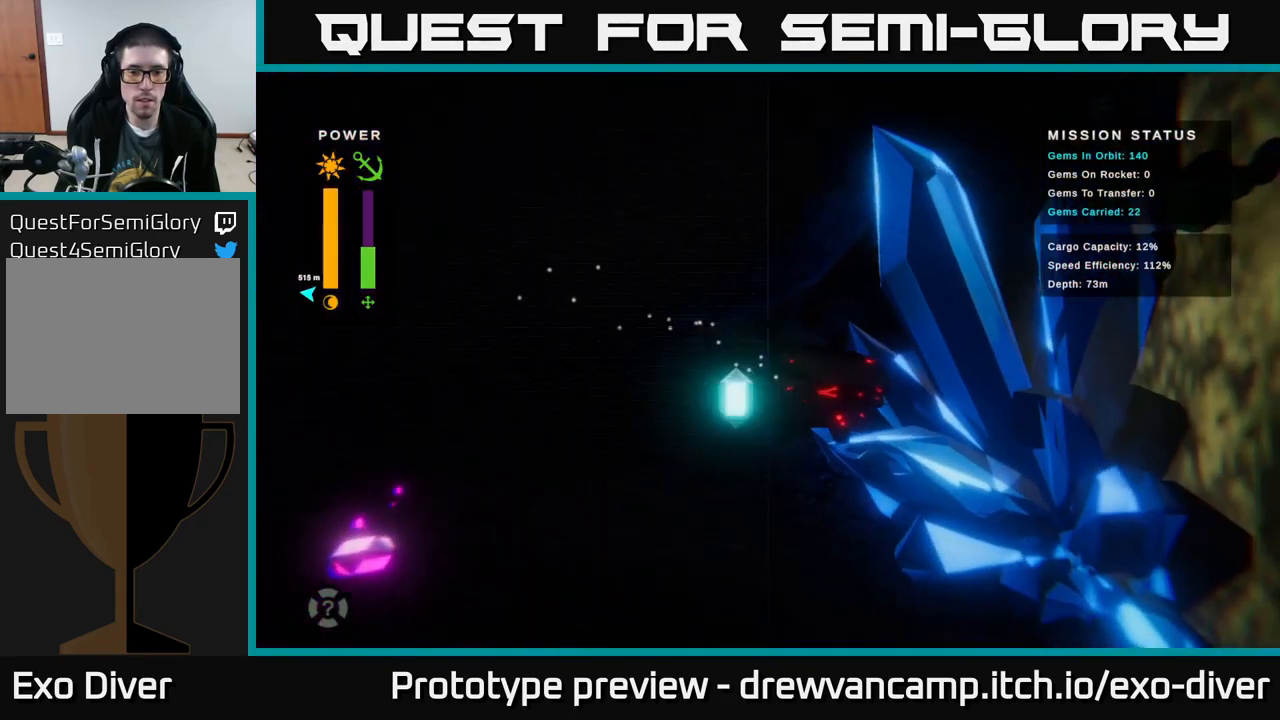
{"buttons": [], "left_stick": "up", "right_stick": "center", "events": [[150, "left_stick", "right"], [333, "left_stick", "up"]]}
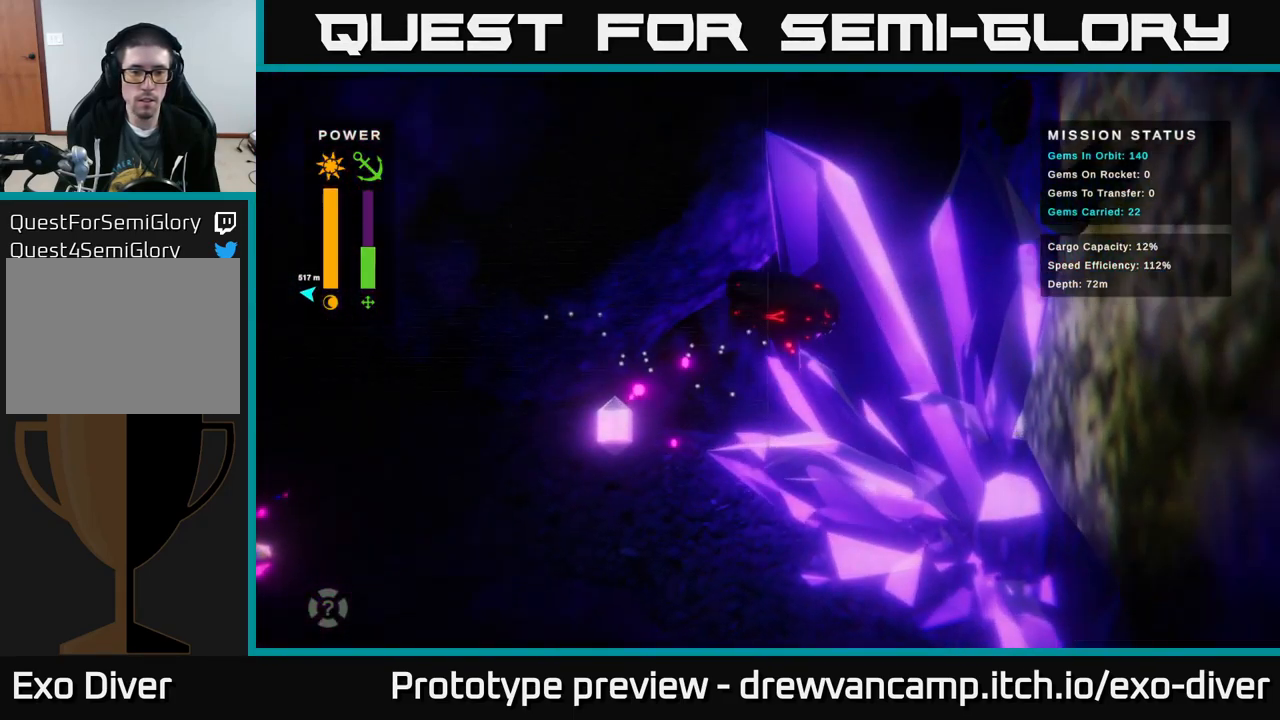
{"buttons": [], "left_stick": "up-right", "right_stick": "center", "events": [[16, "left_stick", "center"], [250, "left_stick", "right"], [350, "left_stick", "up-right"]]}
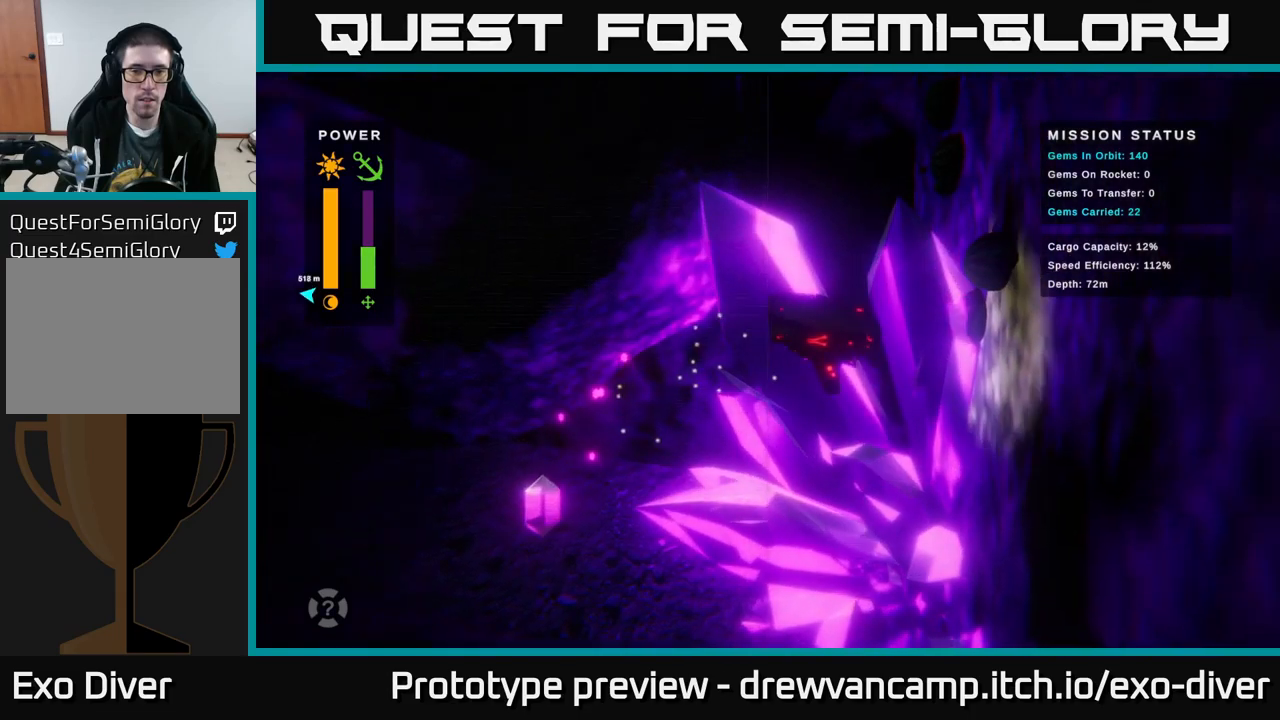
{"buttons": [], "left_stick": "up", "right_stick": "center", "events": [[100, "left_stick", "up"]]}
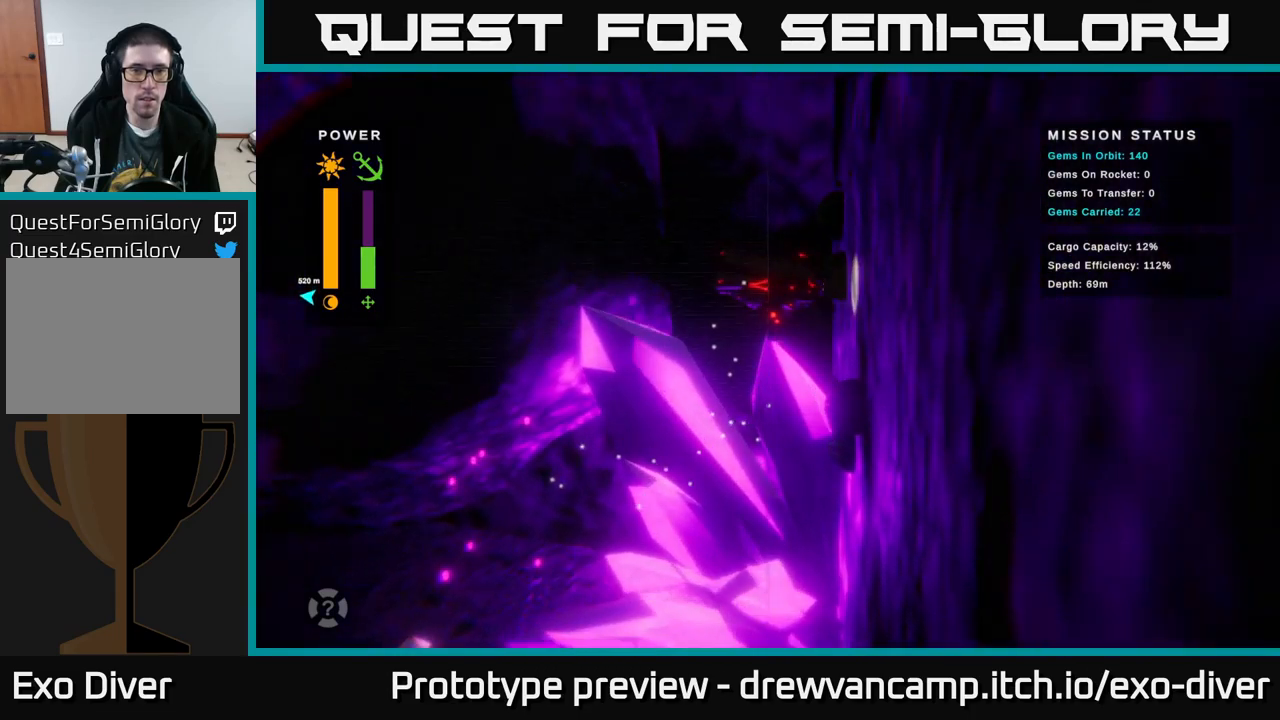
{"buttons": [], "left_stick": "up", "right_stick": "center", "events": []}
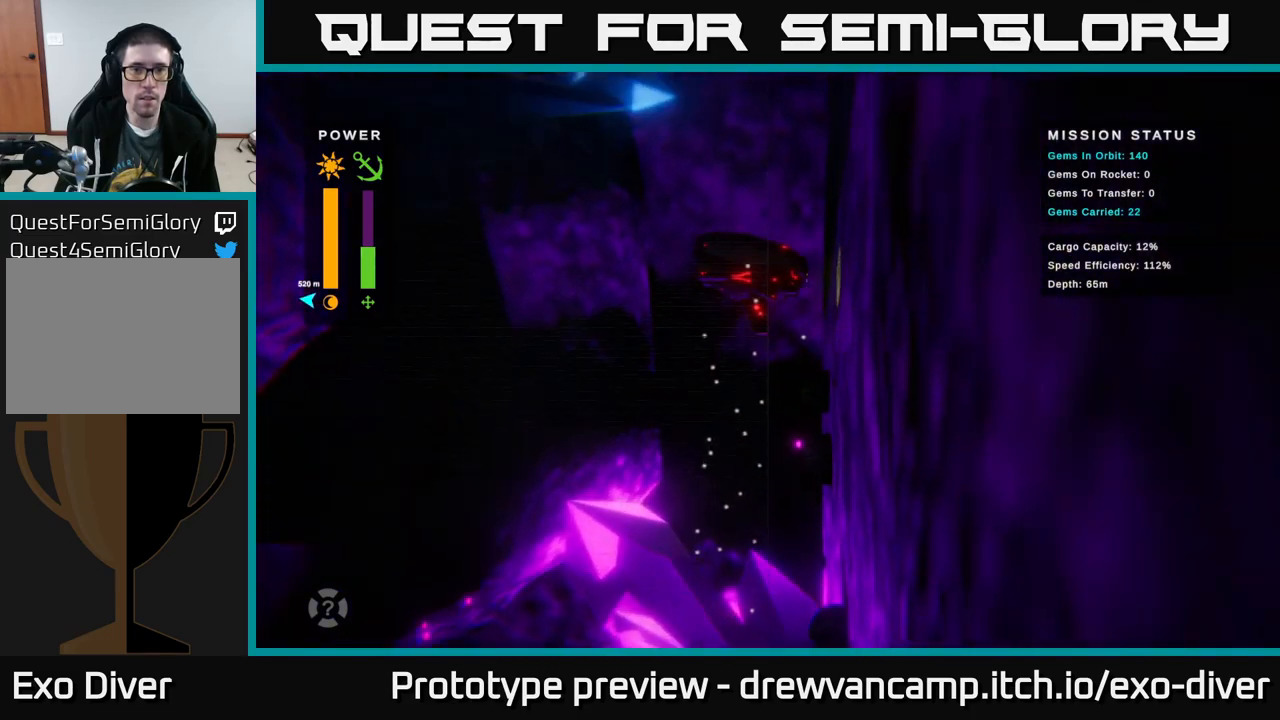
{"buttons": [], "left_stick": "up", "right_stick": "center", "events": []}
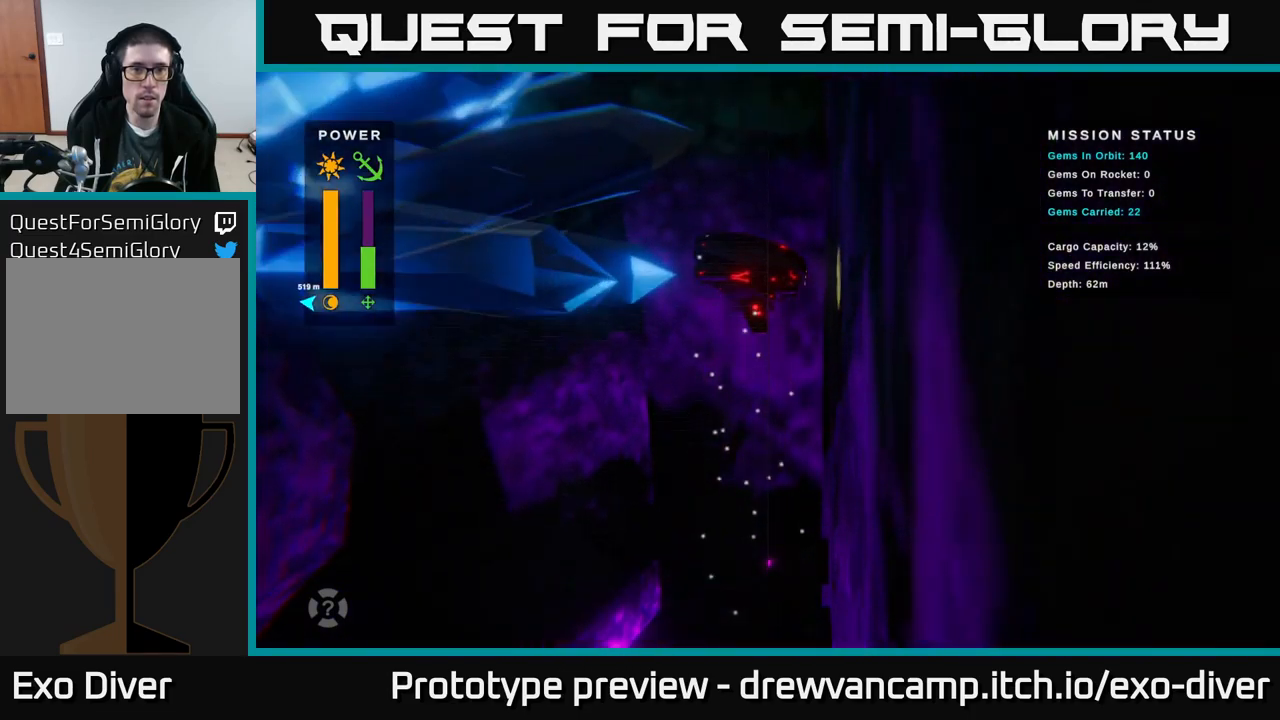
{"buttons": [], "left_stick": "center", "right_stick": "center", "events": [[350, "left_stick", "center"]]}
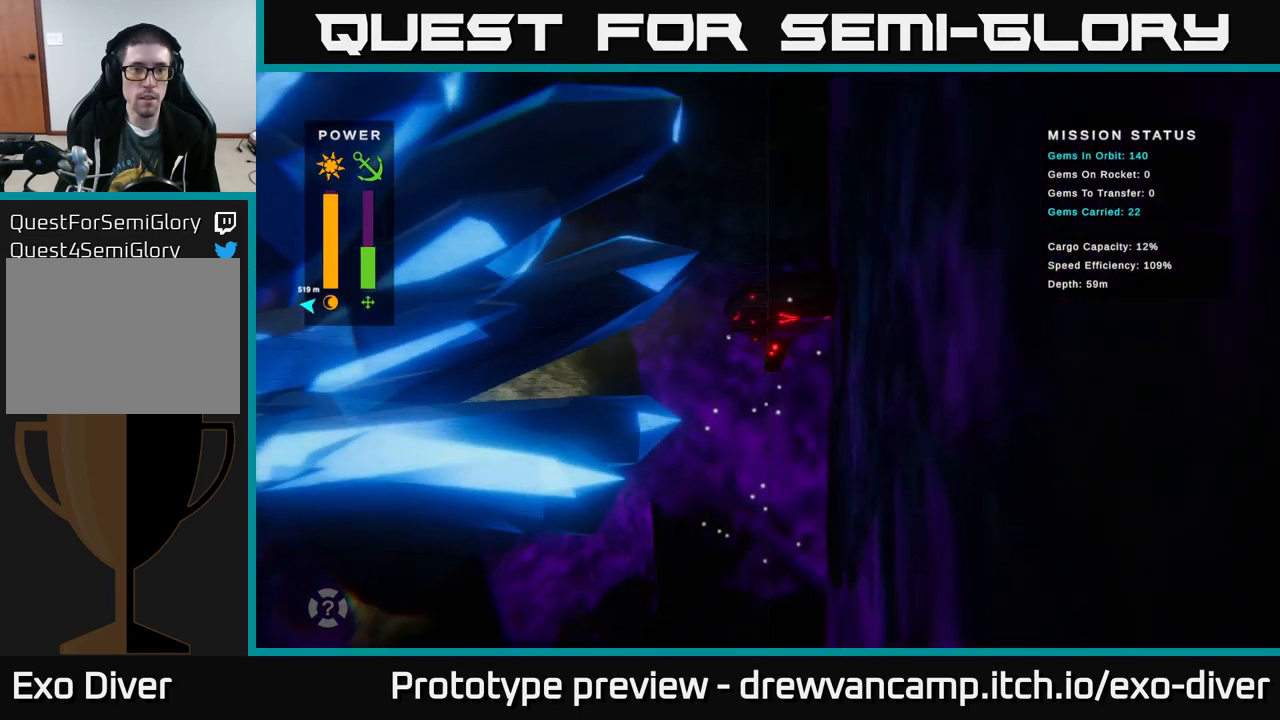
{"buttons": [], "left_stick": "down-left", "right_stick": "center", "events": [[467, "left_stick", "down-left"]]}
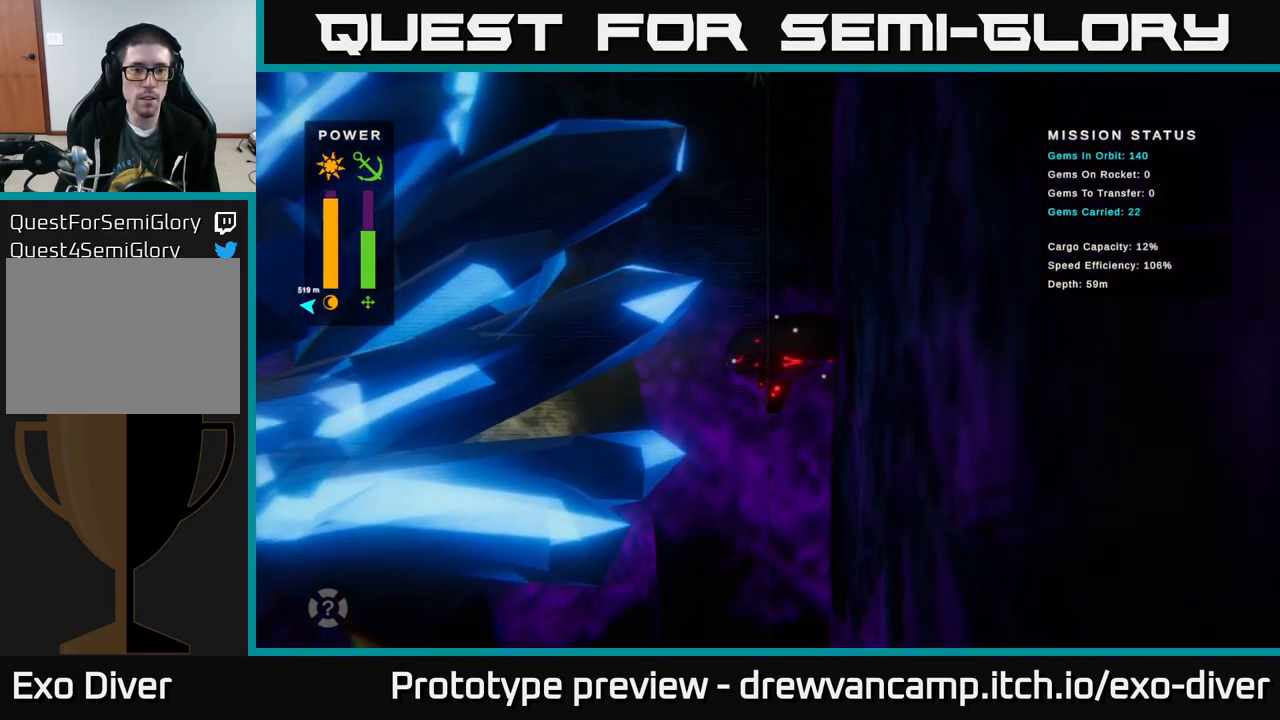
{"buttons": ["B"], "left_stick": "center", "right_stick": "center", "events": [[350, "left_stick", "down-right"], [450, "left_stick", "center"], [467, "B", "down"]]}
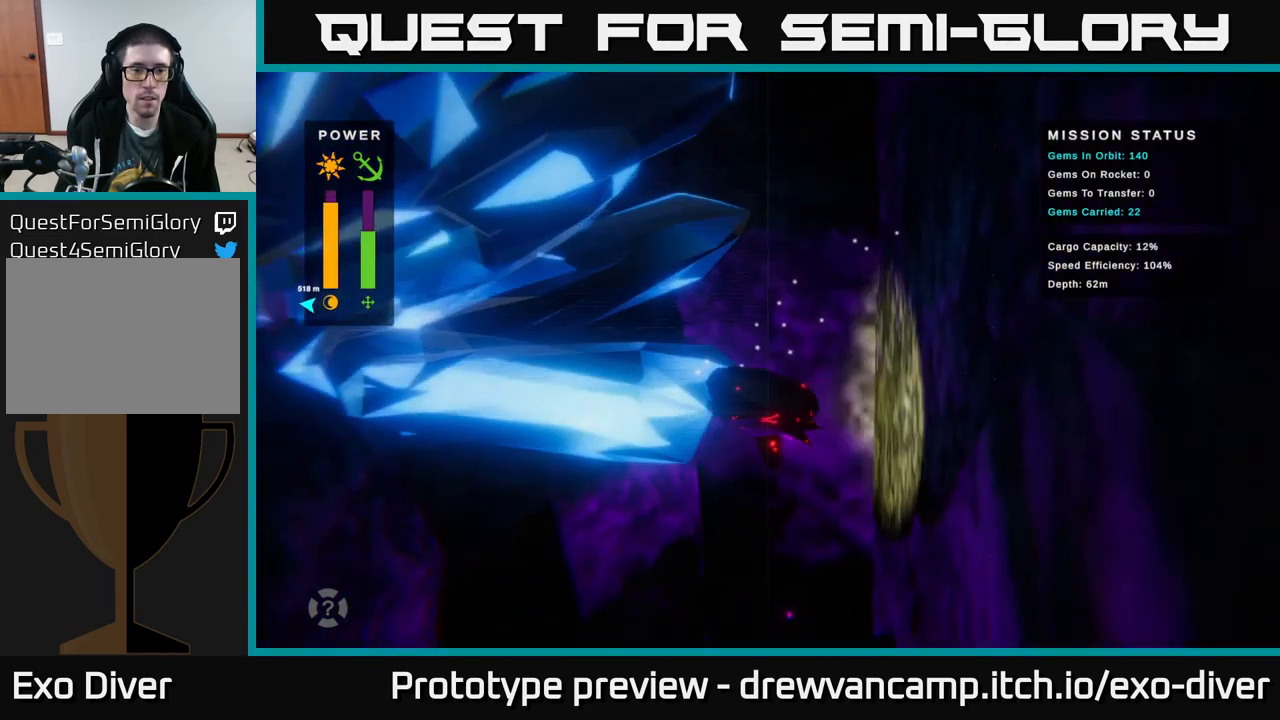
{"buttons": [], "left_stick": "down-right", "right_stick": "center", "events": [[33, "B", "up"], [283, "left_stick", "down-right"]]}
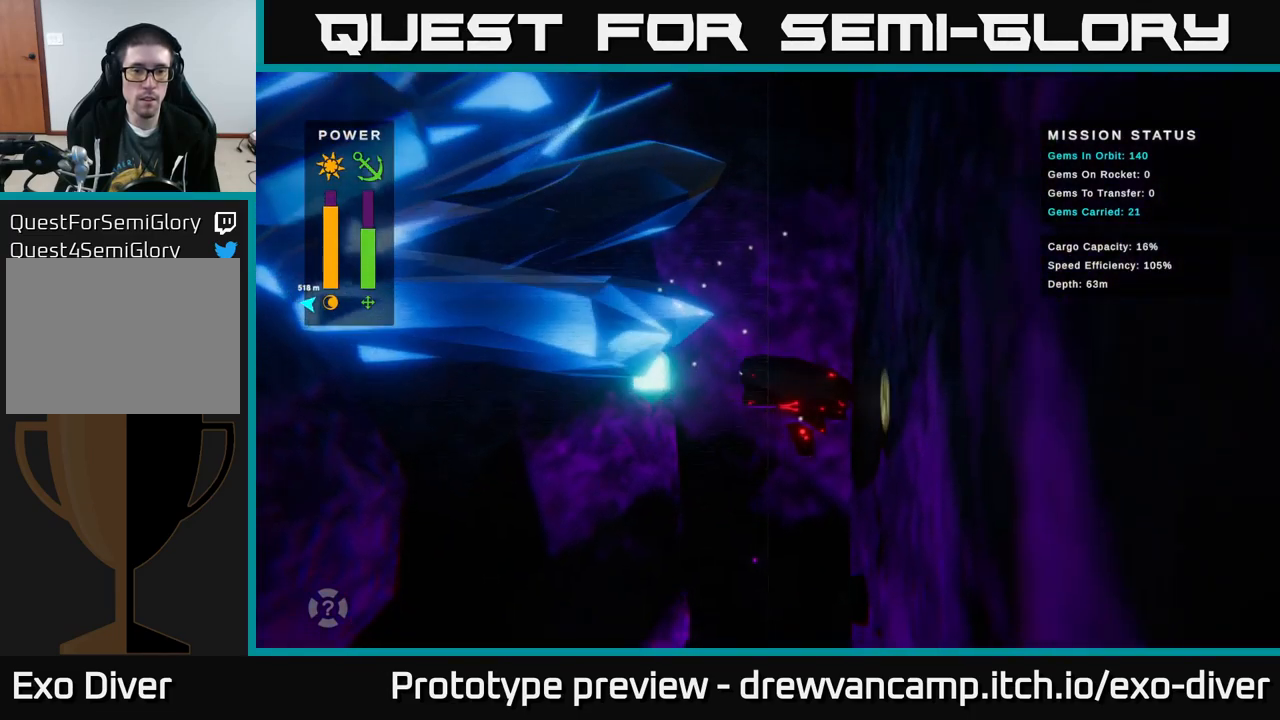
{"buttons": [], "left_stick": "center", "right_stick": "center", "events": [[33, "left_stick", "down"], [233, "left_stick", "center"]]}
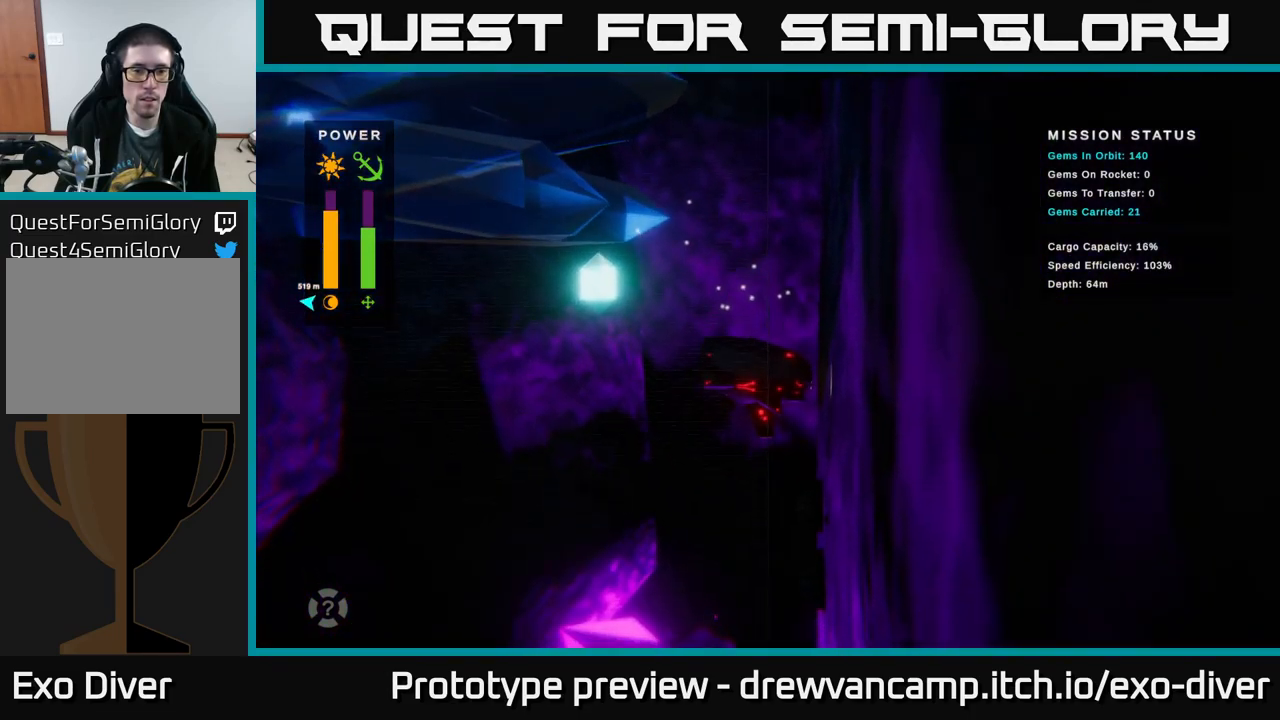
{"buttons": [], "left_stick": "center", "right_stick": "center", "events": []}
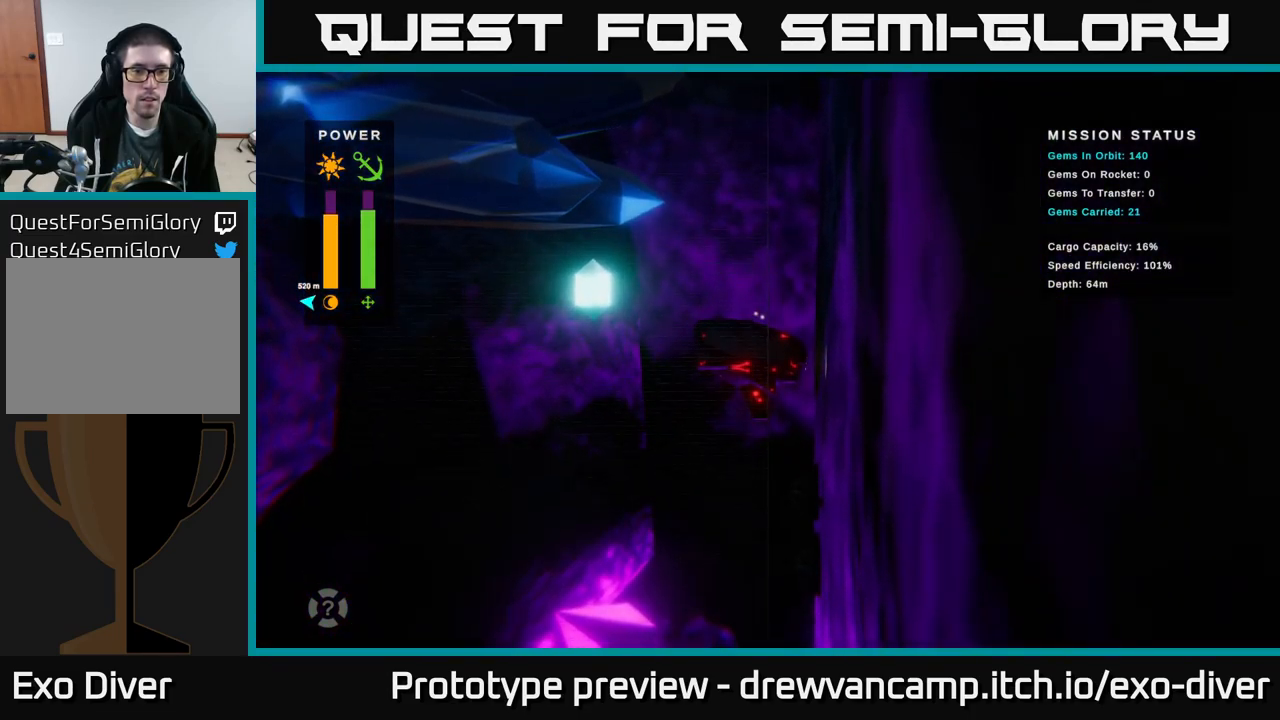
{"buttons": [], "left_stick": "down", "right_stick": "center", "events": [[400, "left_stick", "down"]]}
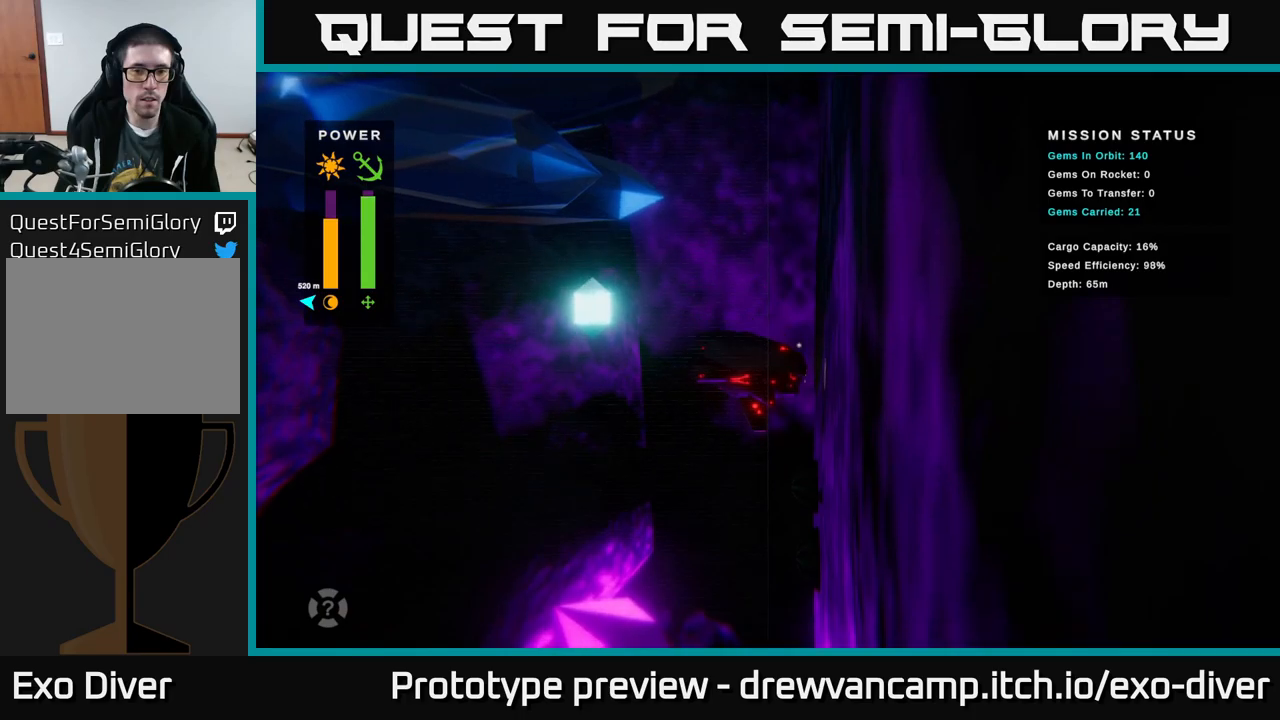
{"buttons": [], "left_stick": "center", "right_stick": "center", "events": [[100, "left_stick", "center"]]}
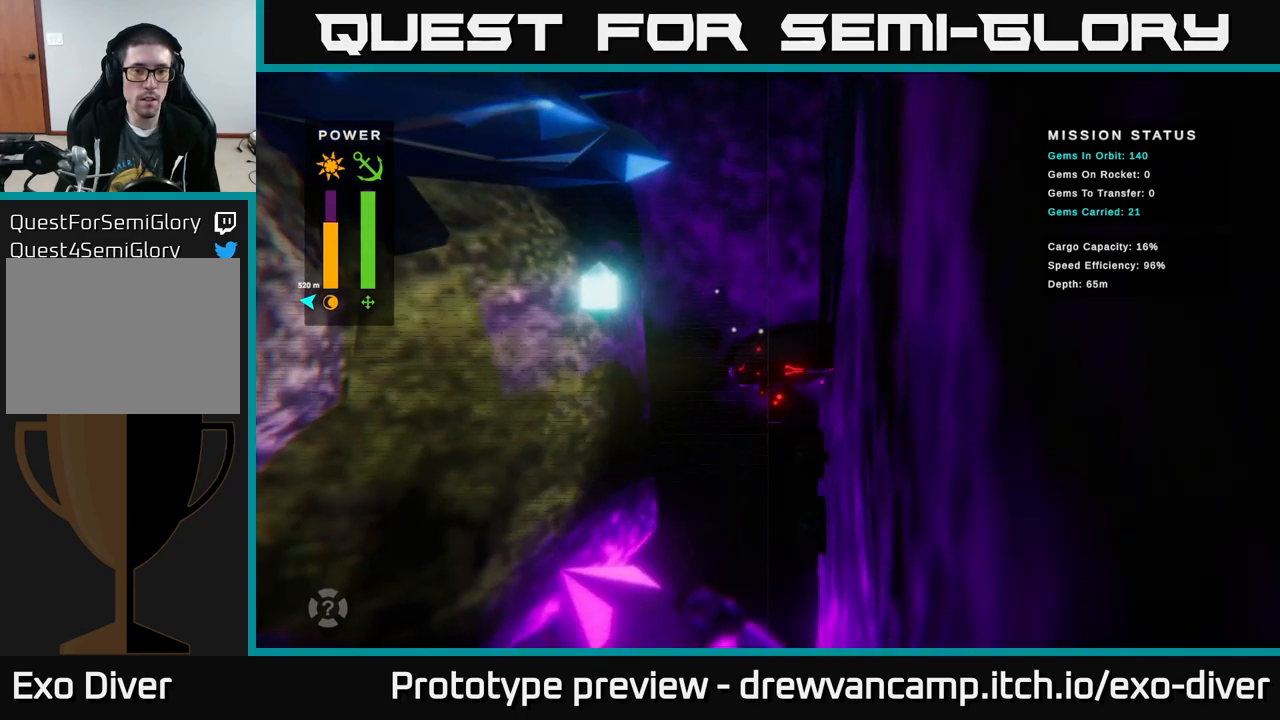
{"buttons": [], "left_stick": "center", "right_stick": "center", "events": []}
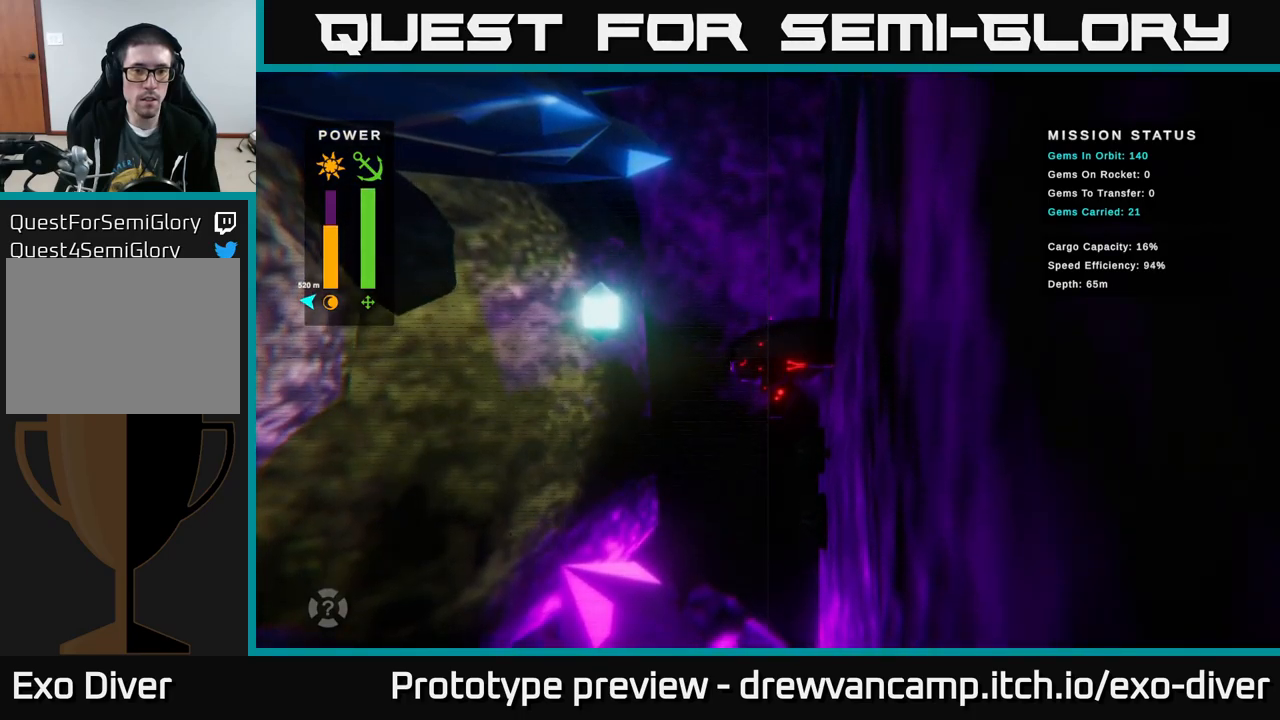
{"buttons": [], "left_stick": "down-left", "right_stick": "center", "events": [[467, "left_stick", "down-left"]]}
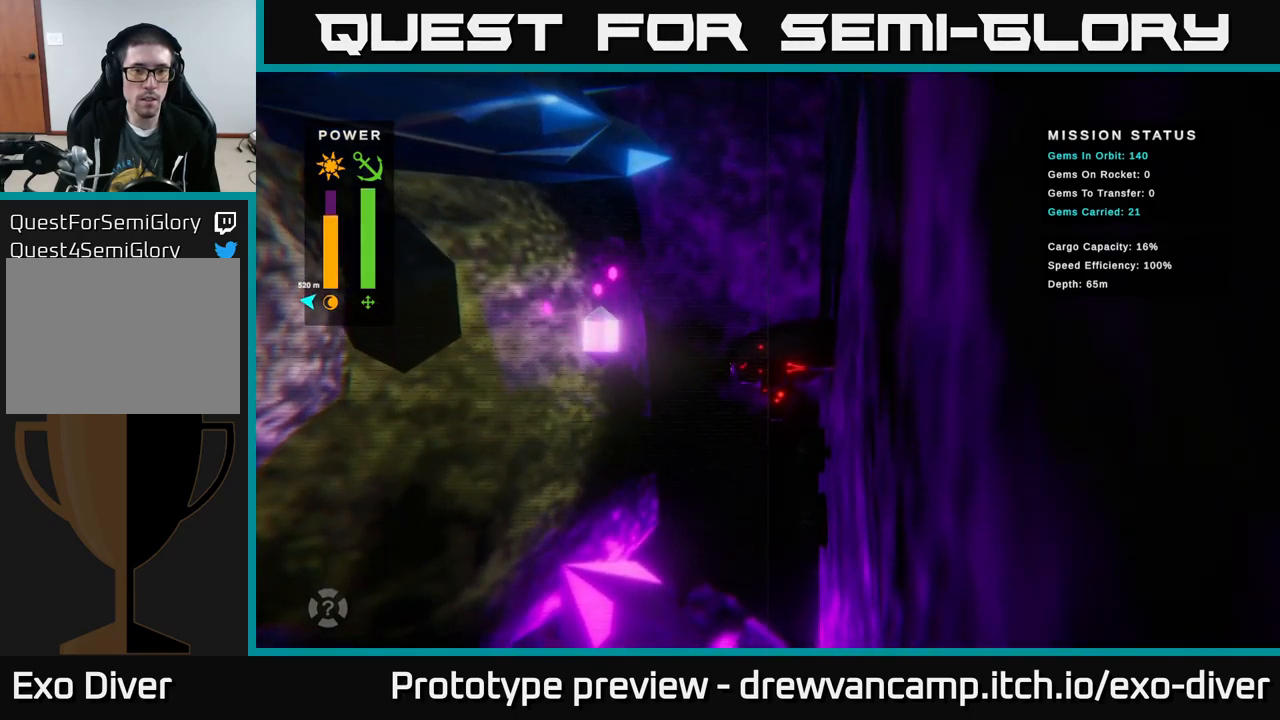
{"buttons": [], "left_stick": "center", "right_stick": "center", "events": [[300, "left_stick", "center"]]}
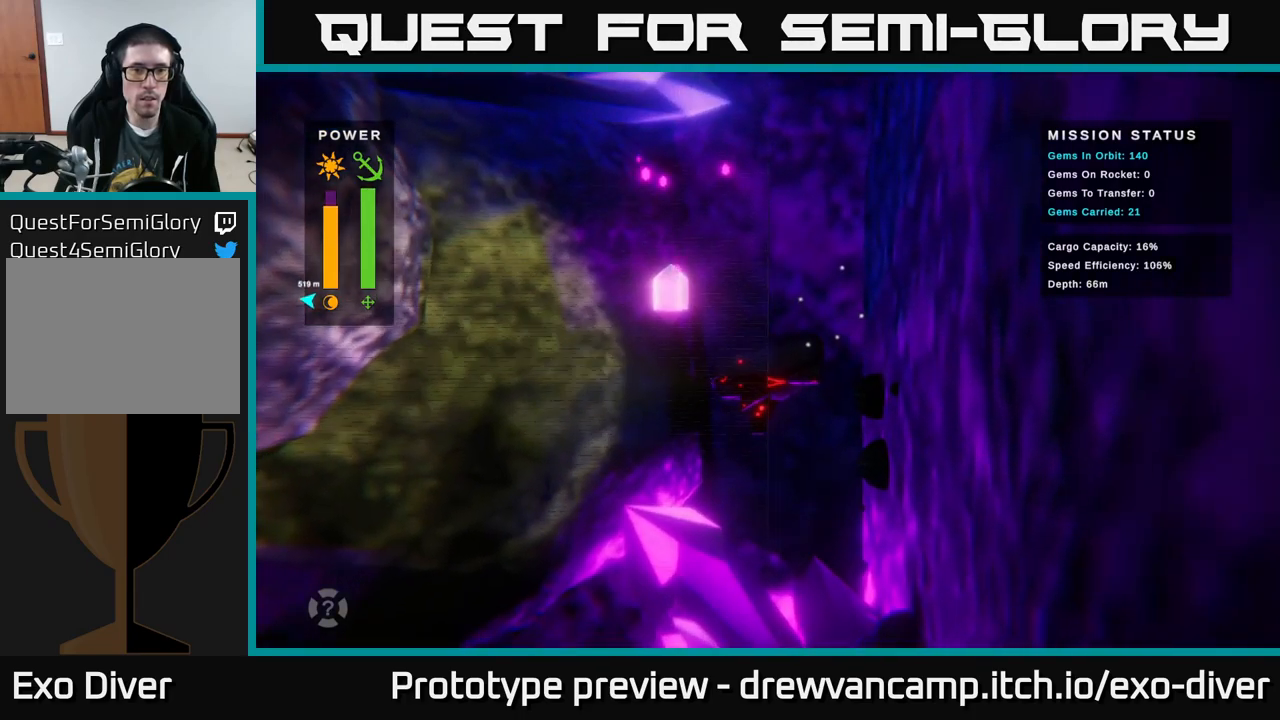
{"buttons": [], "left_stick": "up-left", "right_stick": "center", "events": [[317, "left_stick", "left"], [450, "left_stick", "up-left"]]}
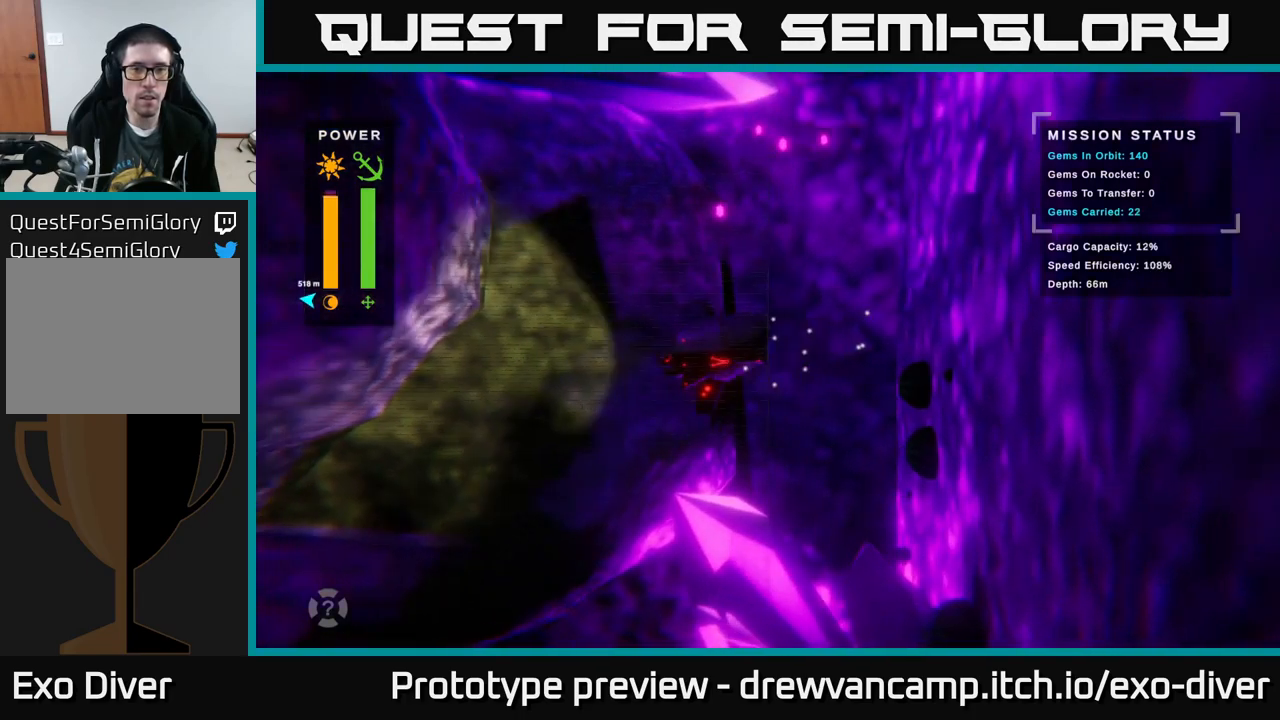
{"buttons": [], "left_stick": "up", "right_stick": "center", "events": [[167, "left_stick", "up"]]}
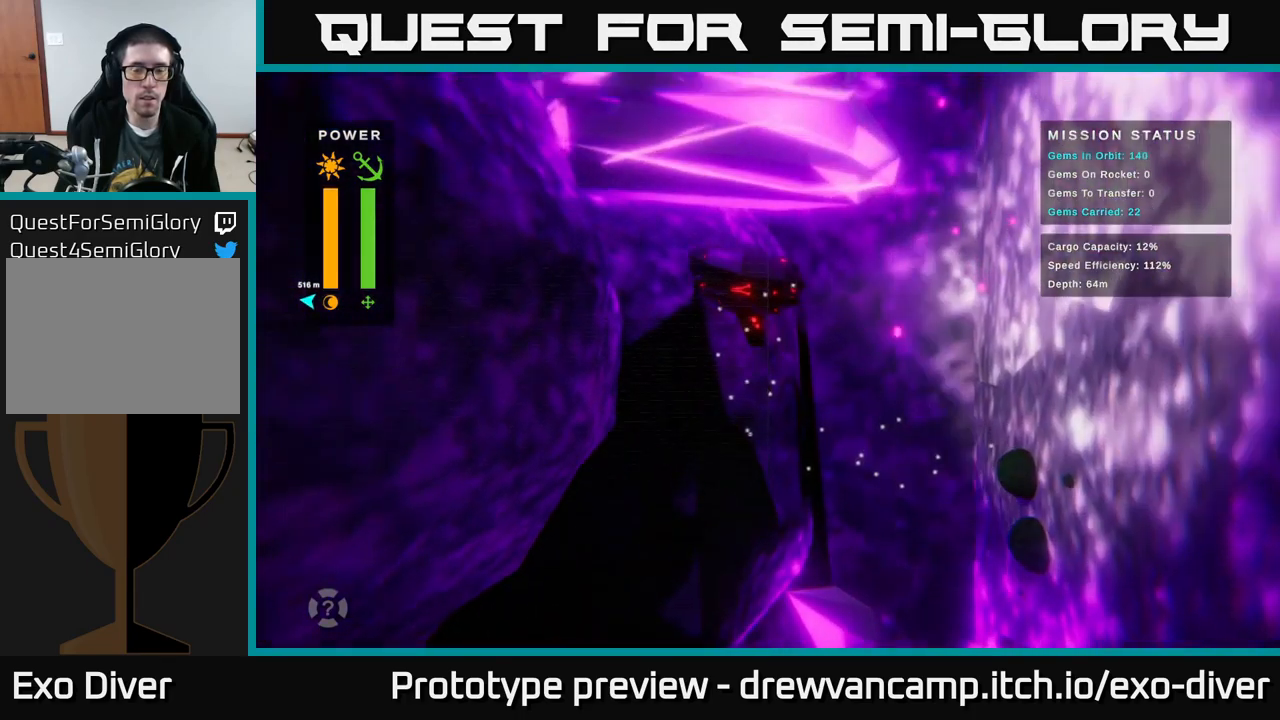
{"buttons": [], "left_stick": "up", "right_stick": "center", "events": [[134, "left_stick", "up-right"], [417, "left_stick", "up"]]}
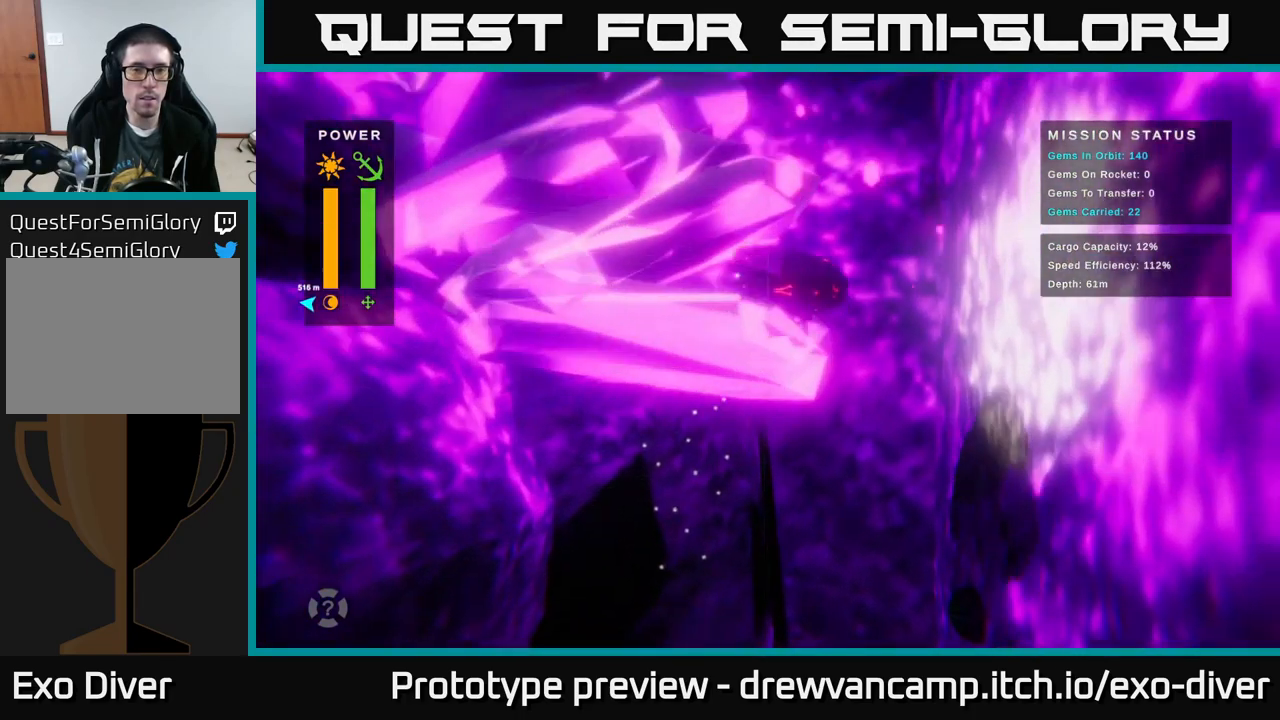
{"buttons": [], "left_stick": "up", "right_stick": "center", "events": []}
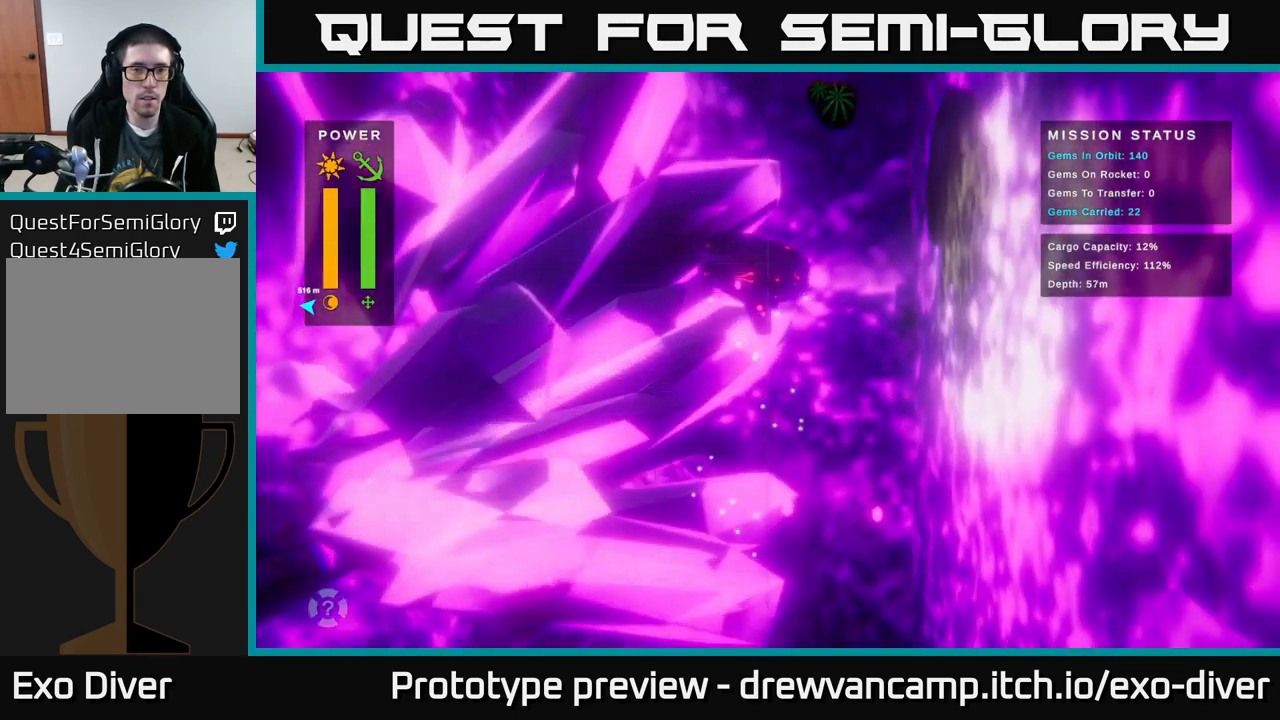
{"buttons": [], "left_stick": "up", "right_stick": "center", "events": []}
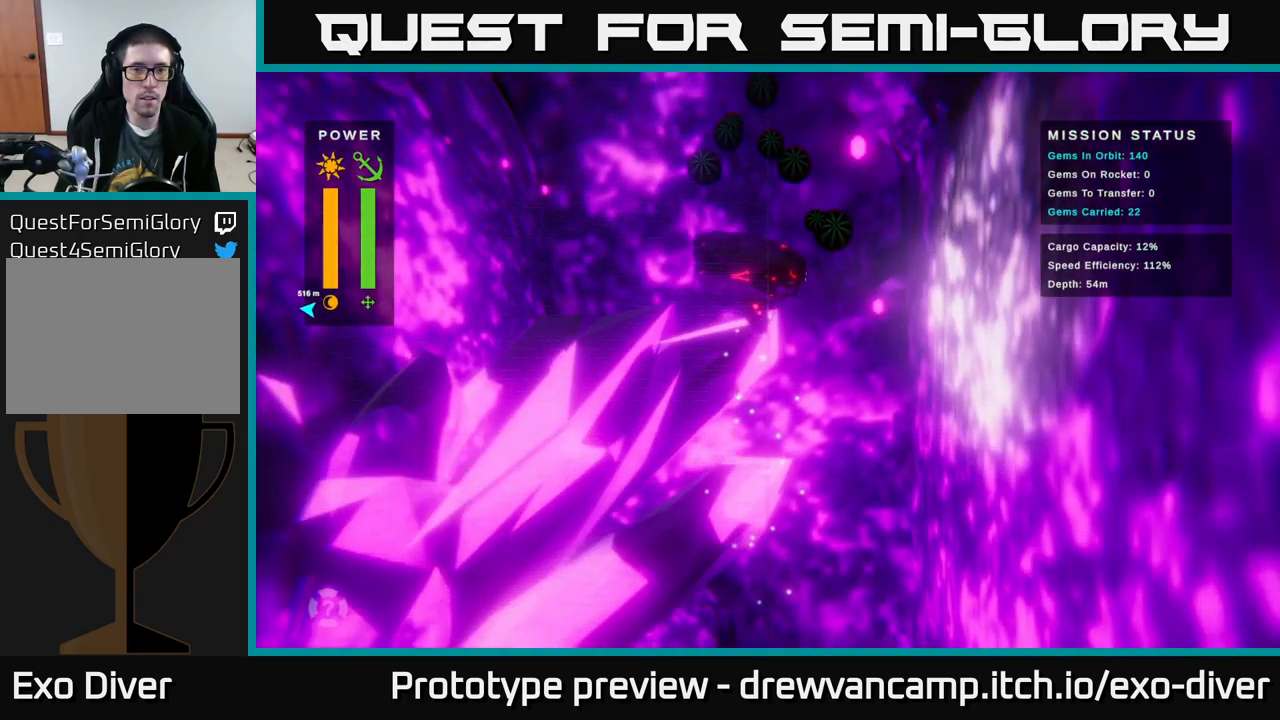
{"buttons": [], "left_stick": "up", "right_stick": "center", "events": []}
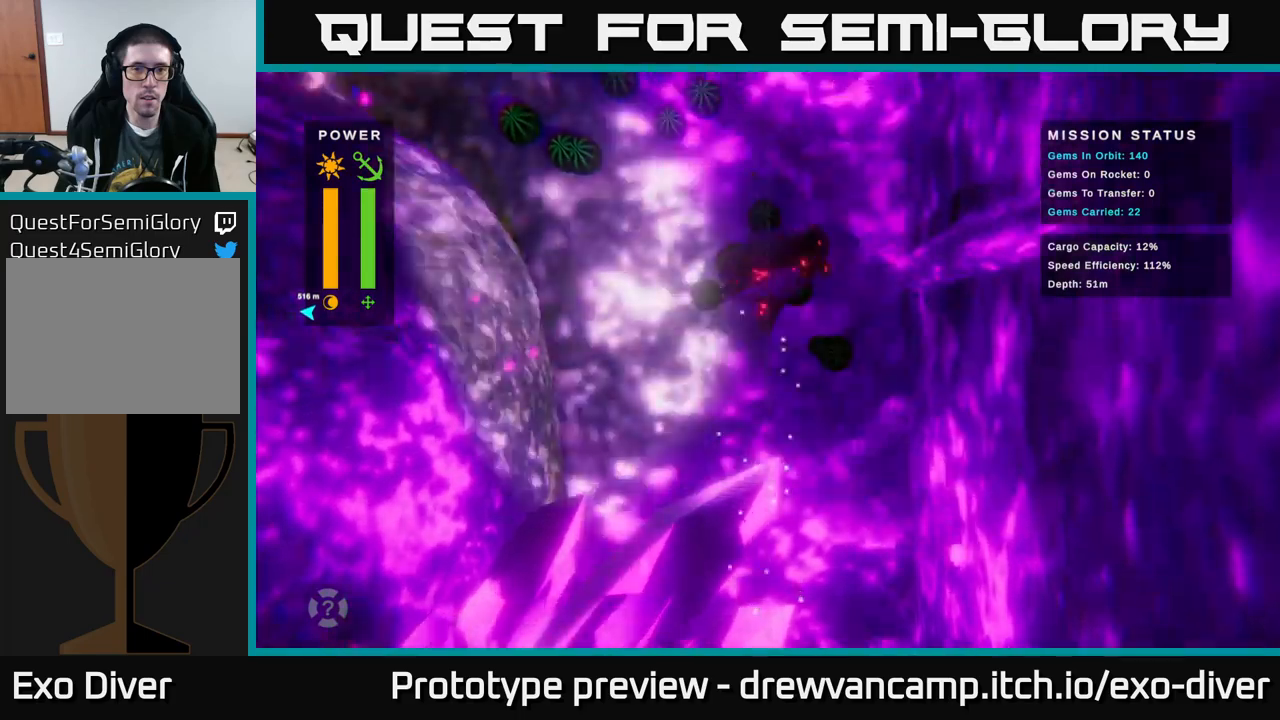
{"buttons": [], "left_stick": "up", "right_stick": "center", "events": []}
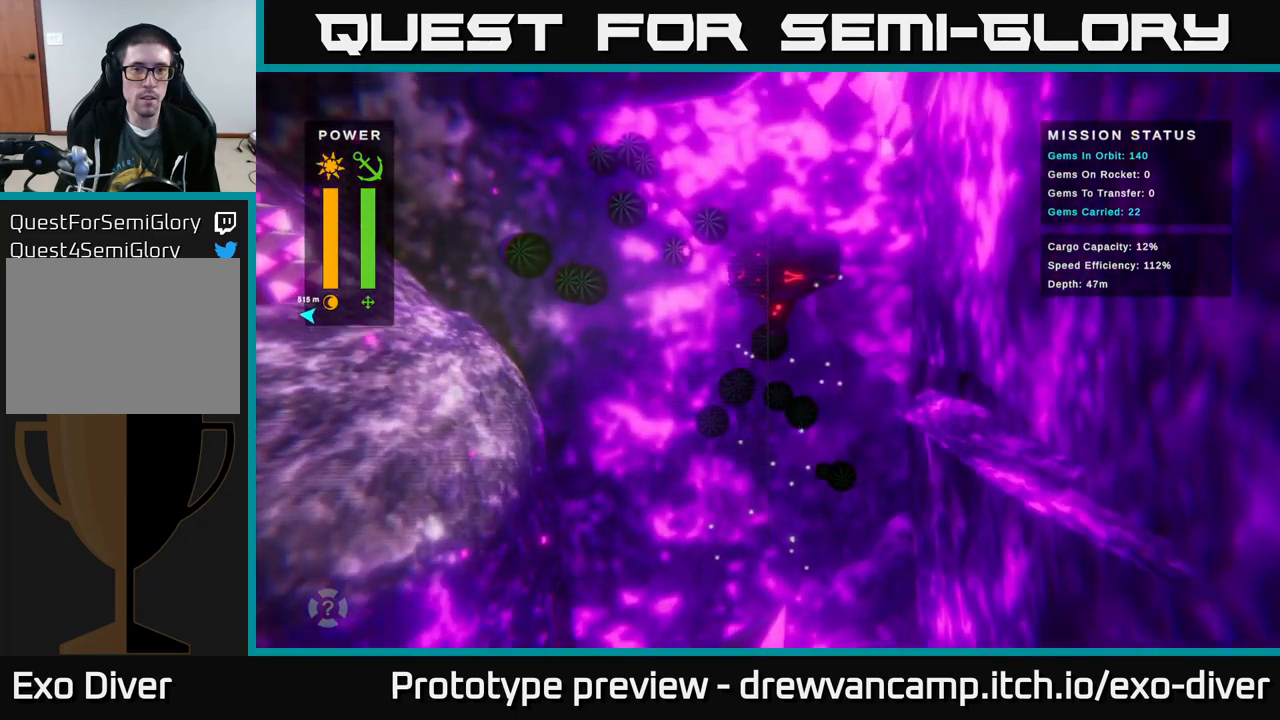
{"buttons": [], "left_stick": "up-left", "right_stick": "center", "events": [[150, "left_stick", "up-left"]]}
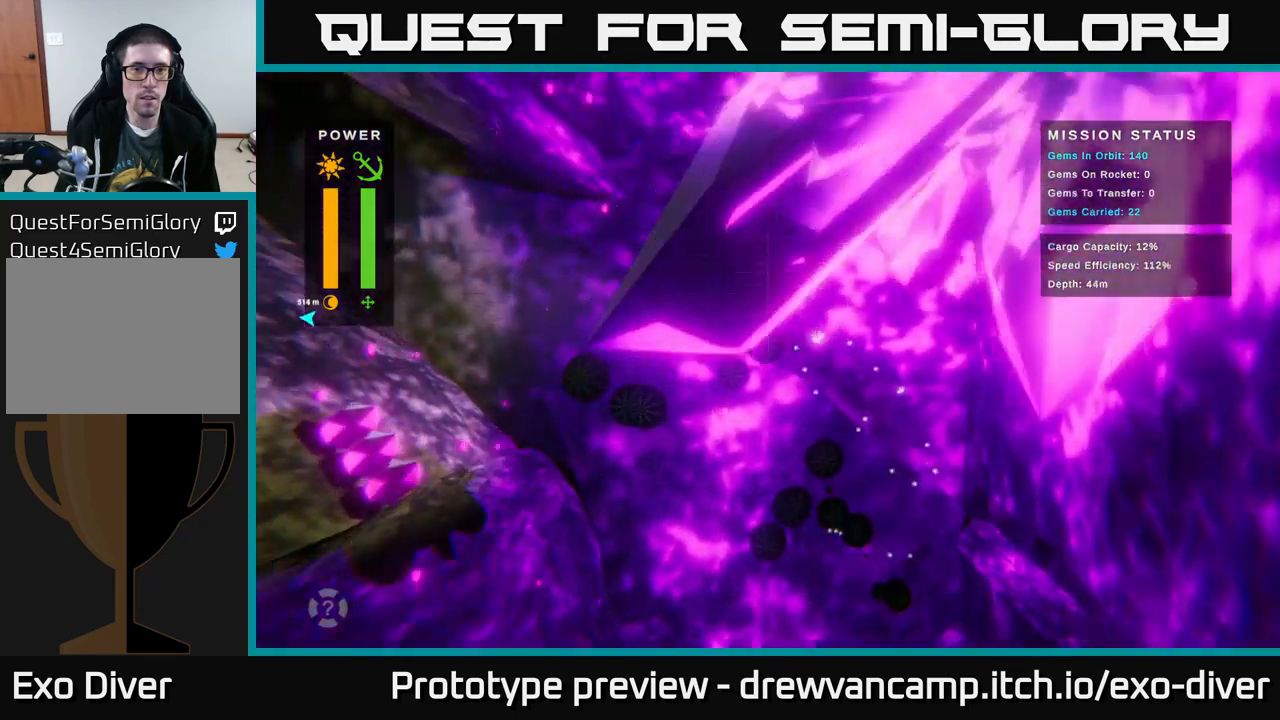
{"buttons": [], "left_stick": "center", "right_stick": "center", "events": [[316, "left_stick", "center"]]}
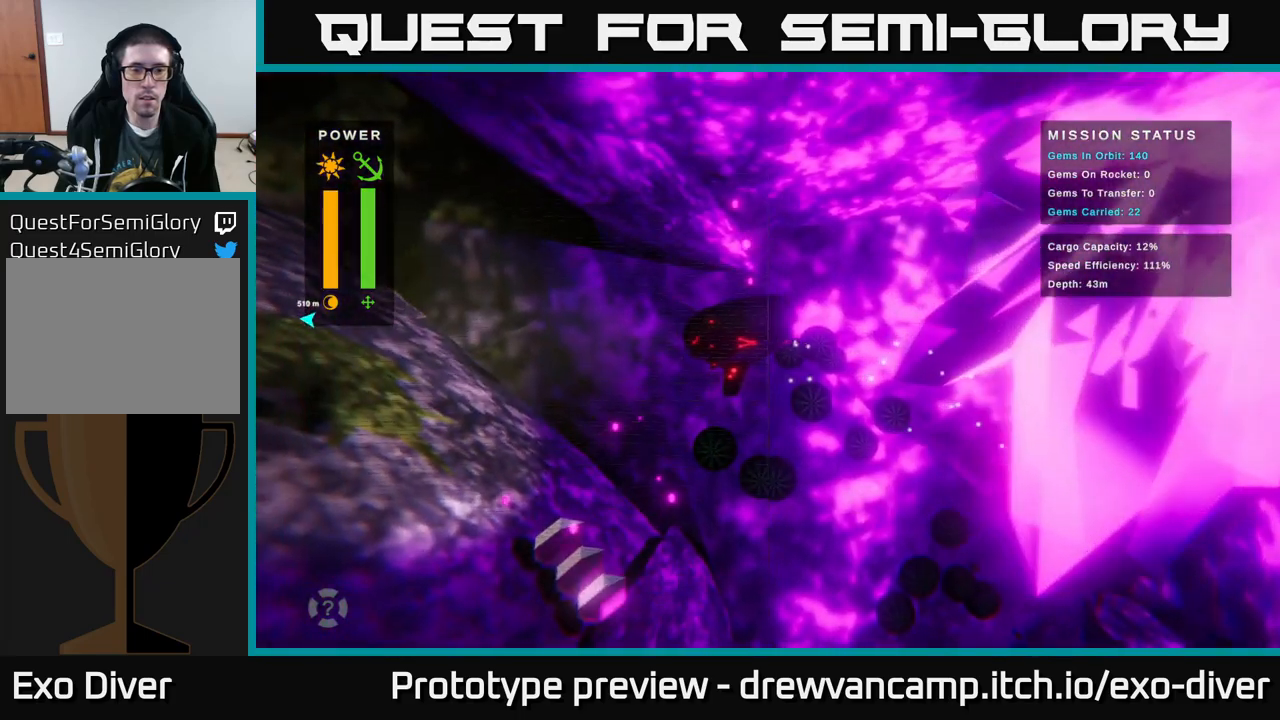
{"buttons": [], "left_stick": "center", "right_stick": "center", "events": []}
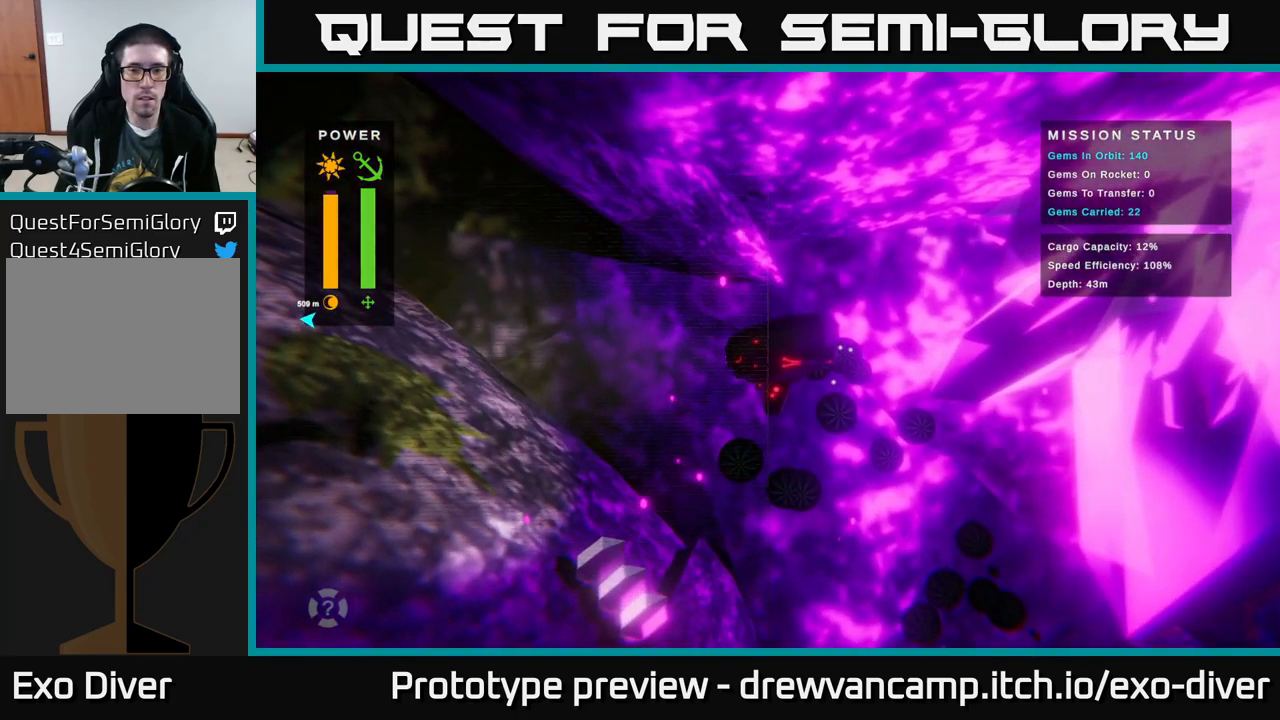
{"buttons": [], "left_stick": "up-left", "right_stick": "center", "events": [[83, "left_stick", "left"], [300, "left_stick", "up-left"]]}